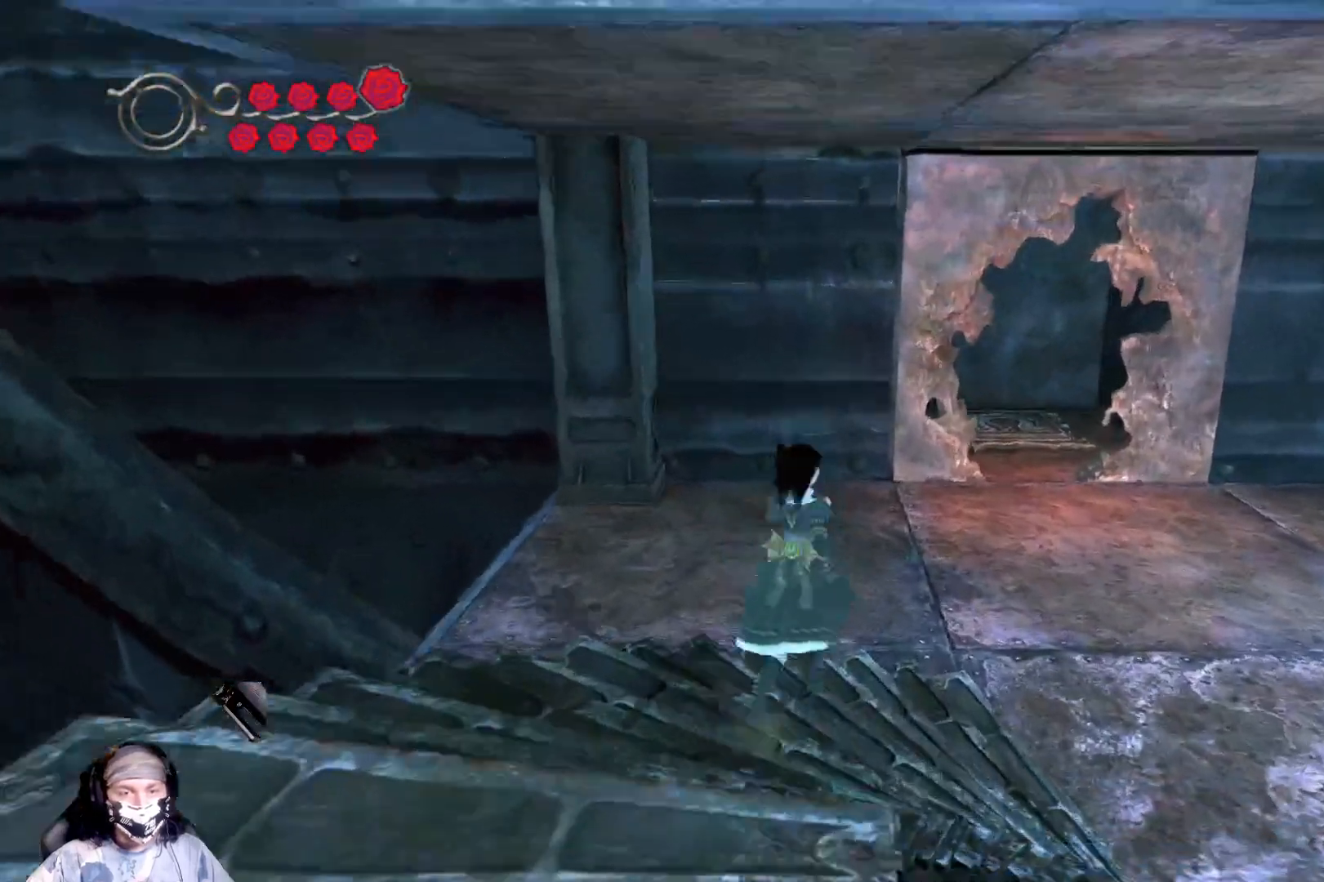
Gameplay with a controller (Xbox layout); each line is a JSON object with the inputs held at the frame after it. "events" lists button and stick changes between this image and that frame as [ms after this image, input, new state], when the widget could be followed in between.
{"buttons": [], "left_stick": "up-right", "right_stick": "center", "events": [[67, "right_stick", "right"], [467, "right_stick", "center"]]}
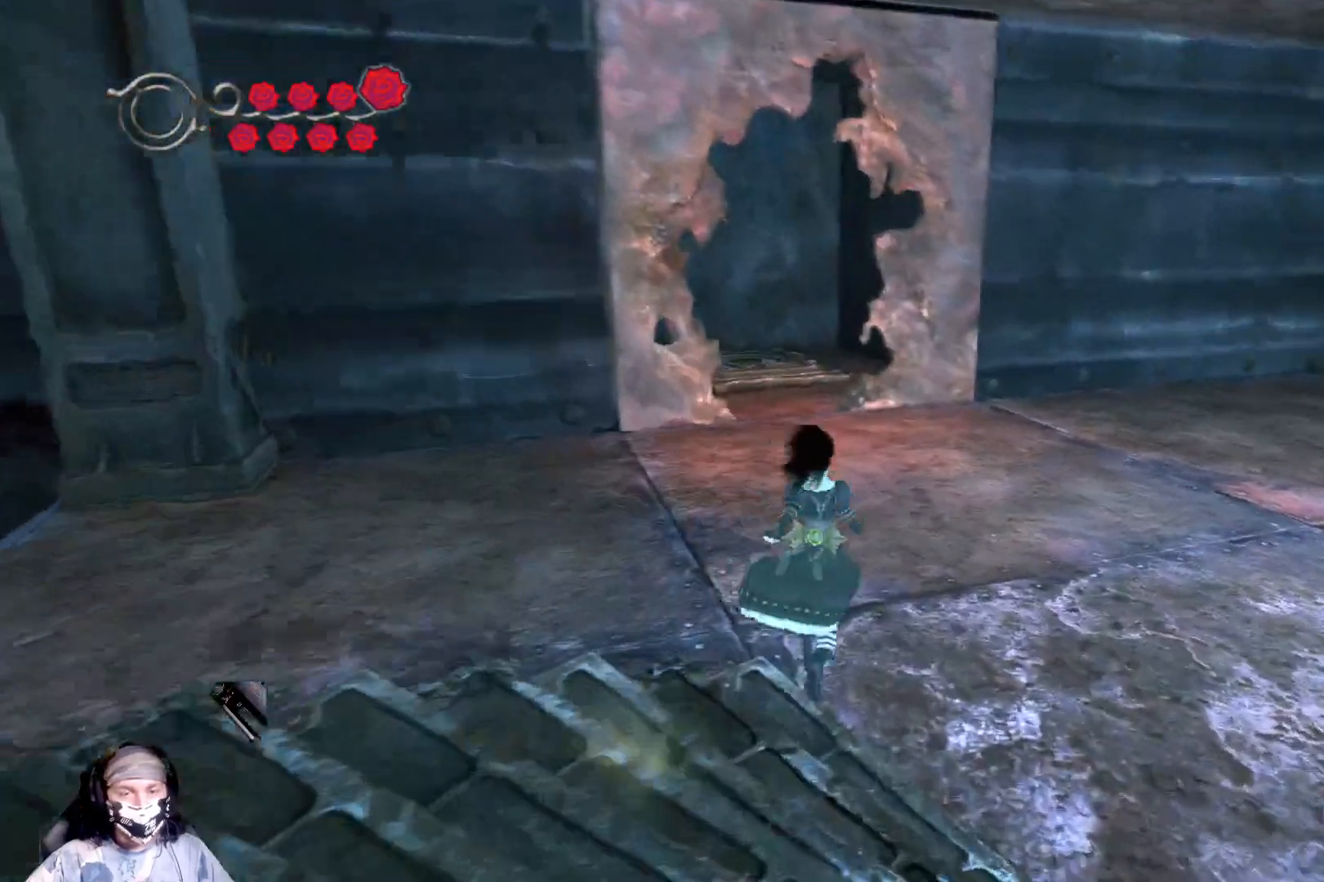
{"buttons": [], "left_stick": "up", "right_stick": "center", "events": [[167, "left_stick", "up"], [233, "right_stick", "left"], [467, "right_stick", "center"]]}
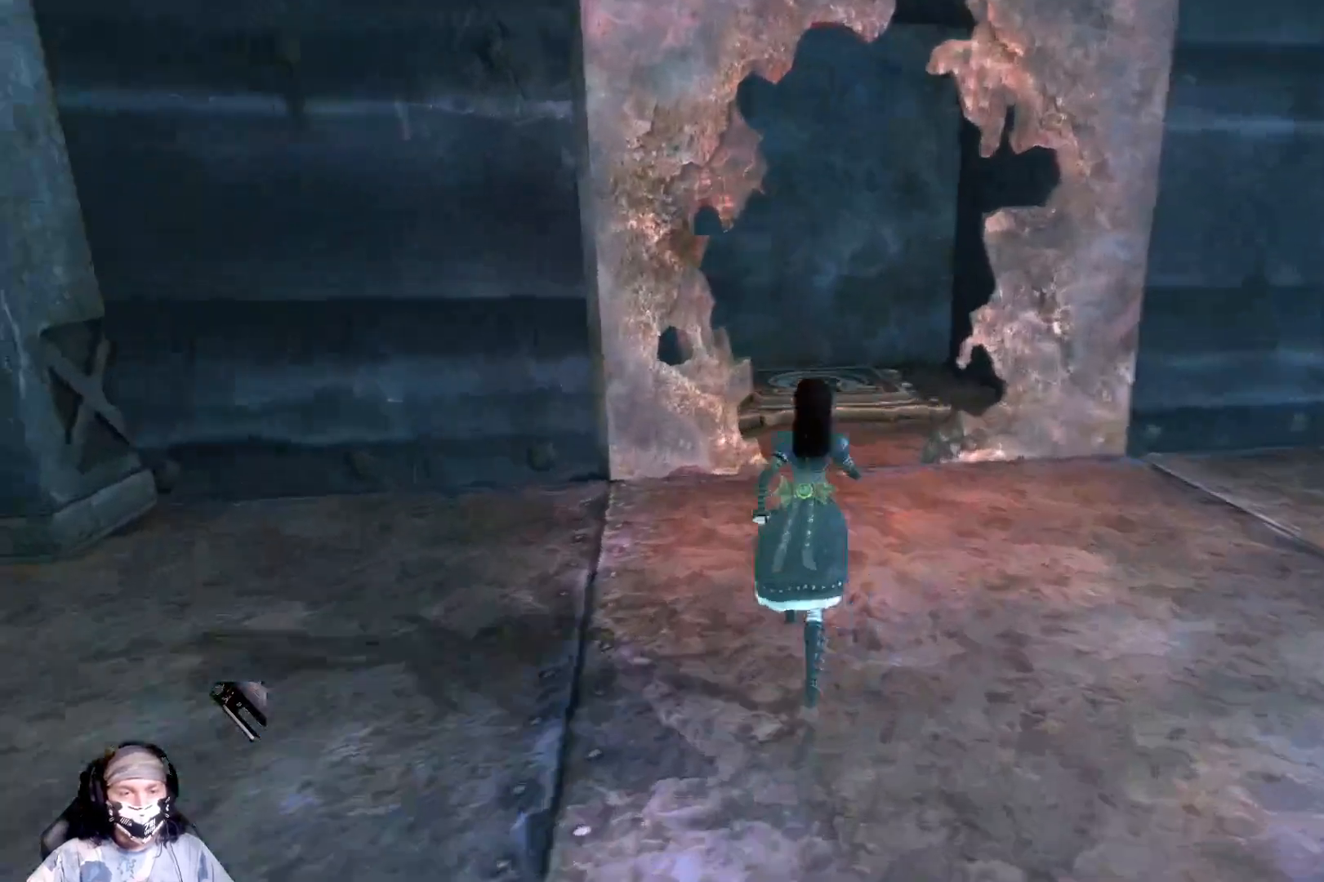
{"buttons": [], "left_stick": "up", "right_stick": "center", "events": []}
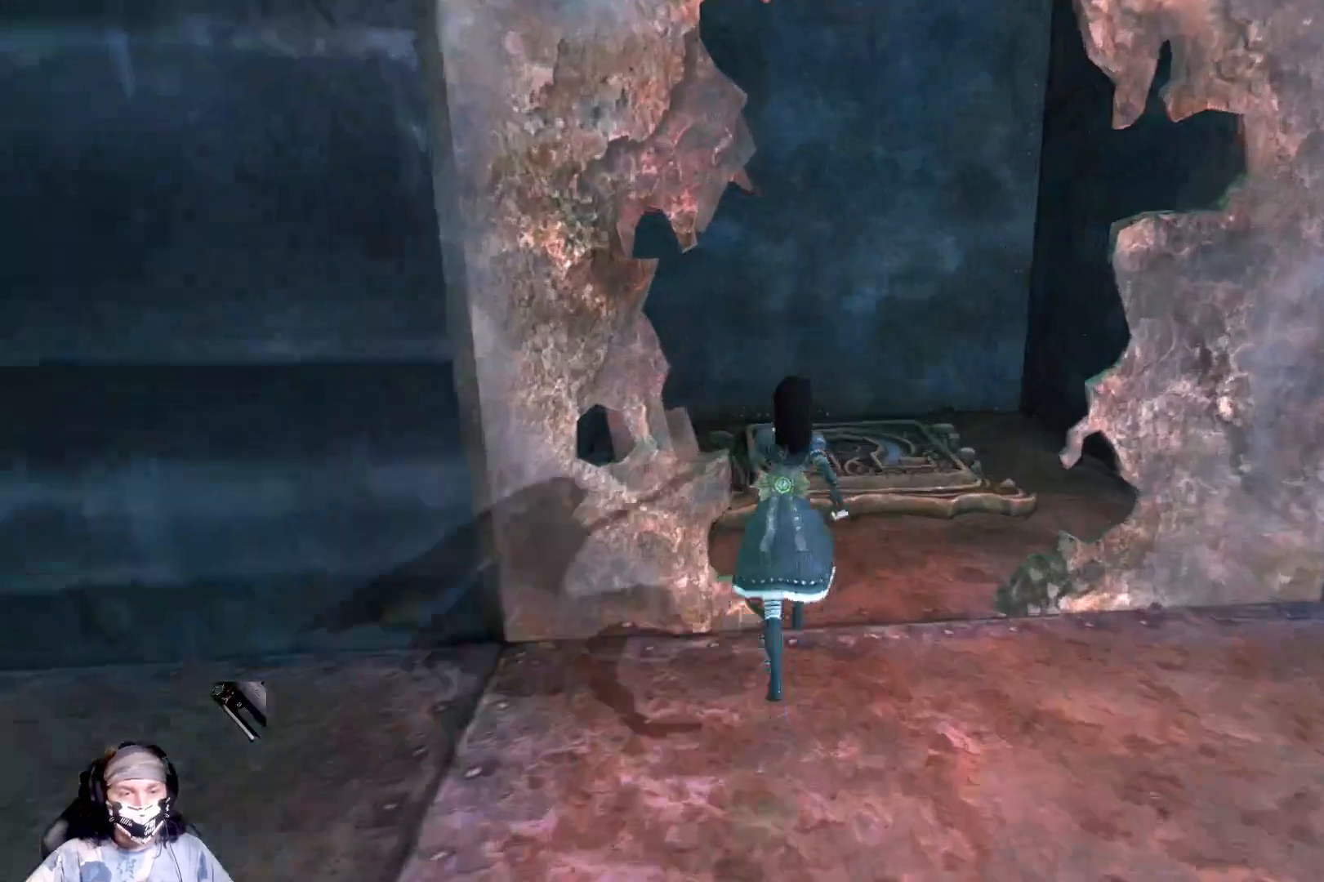
{"buttons": [], "left_stick": "center", "right_stick": "center", "events": [[233, "B", "down"], [367, "left_stick", "center"], [400, "B", "up"]]}
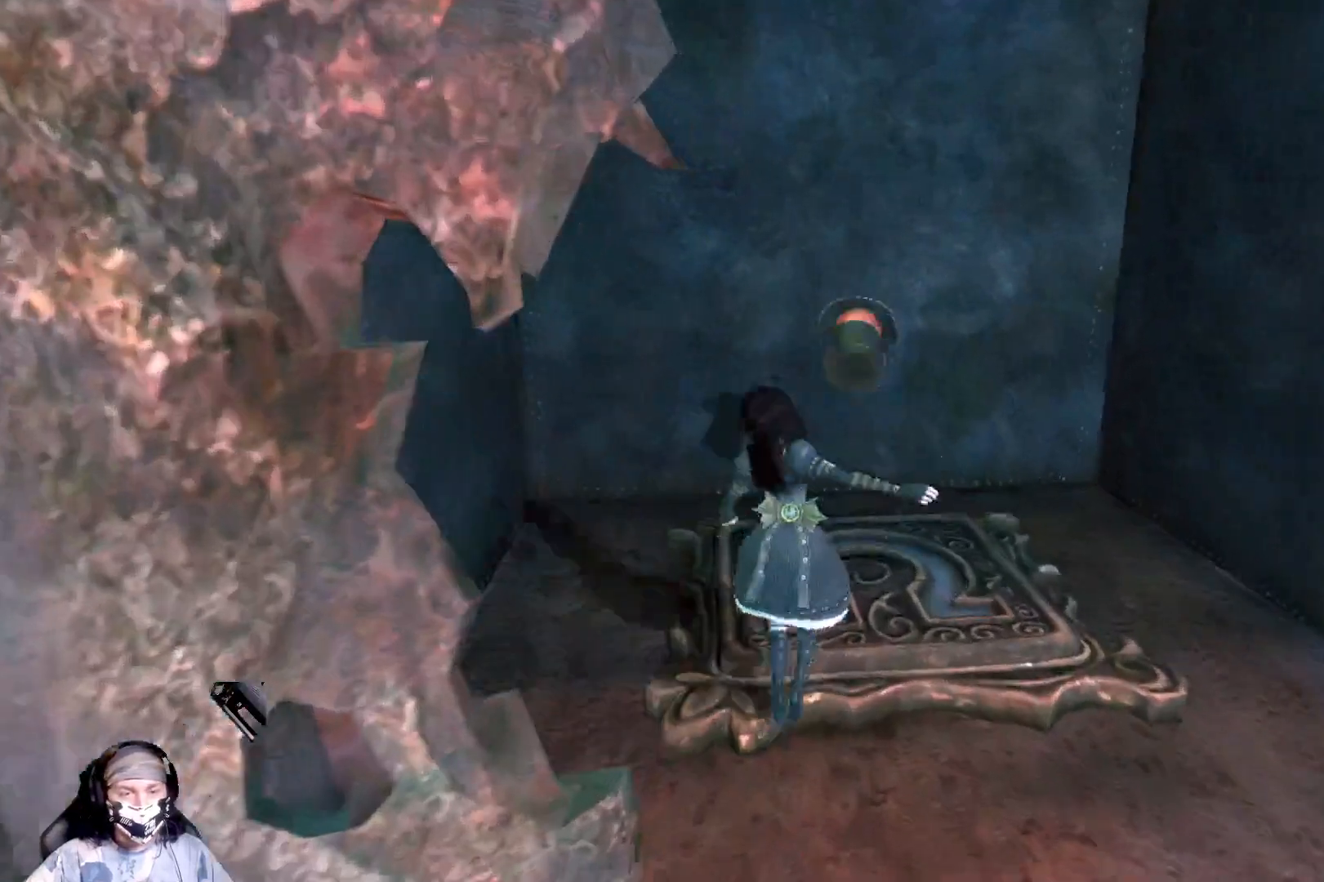
{"buttons": [], "left_stick": "down", "right_stick": "center", "events": [[333, "left_stick", "down"]]}
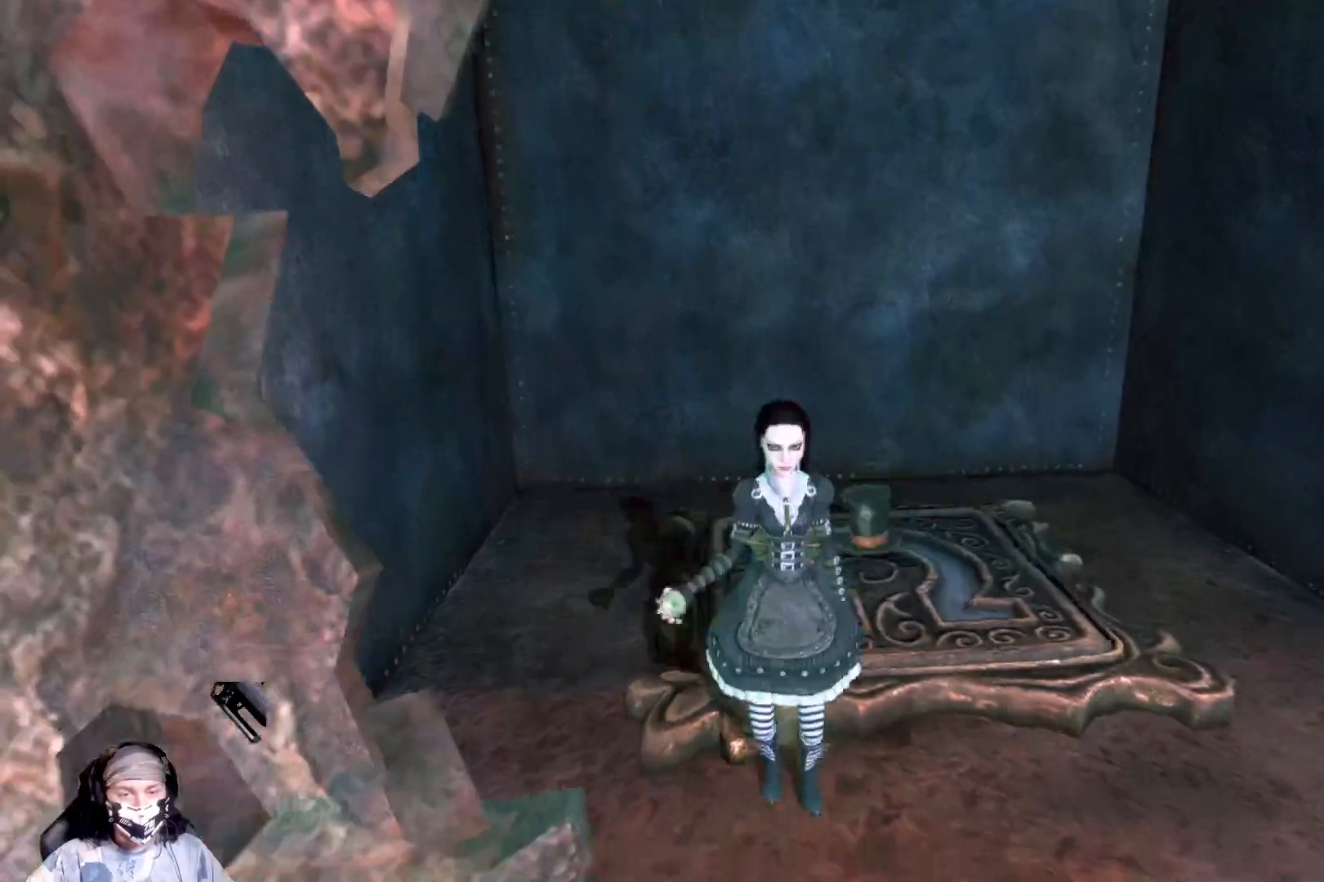
{"buttons": [], "left_stick": "center", "right_stick": "center", "events": [[267, "left_stick", "down-right"], [500, "left_stick", "center"]]}
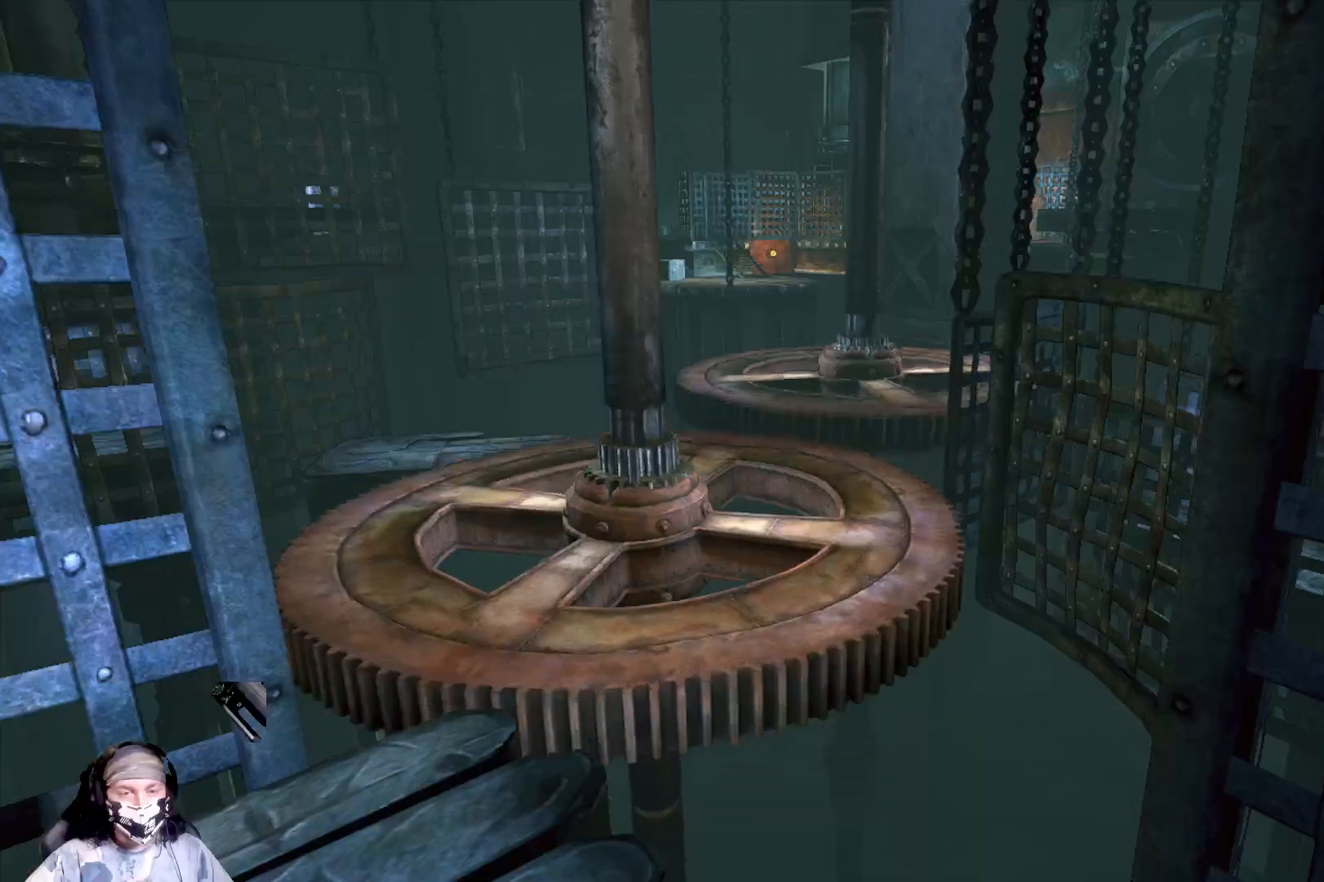
{"buttons": [], "left_stick": "center", "right_stick": "center", "events": []}
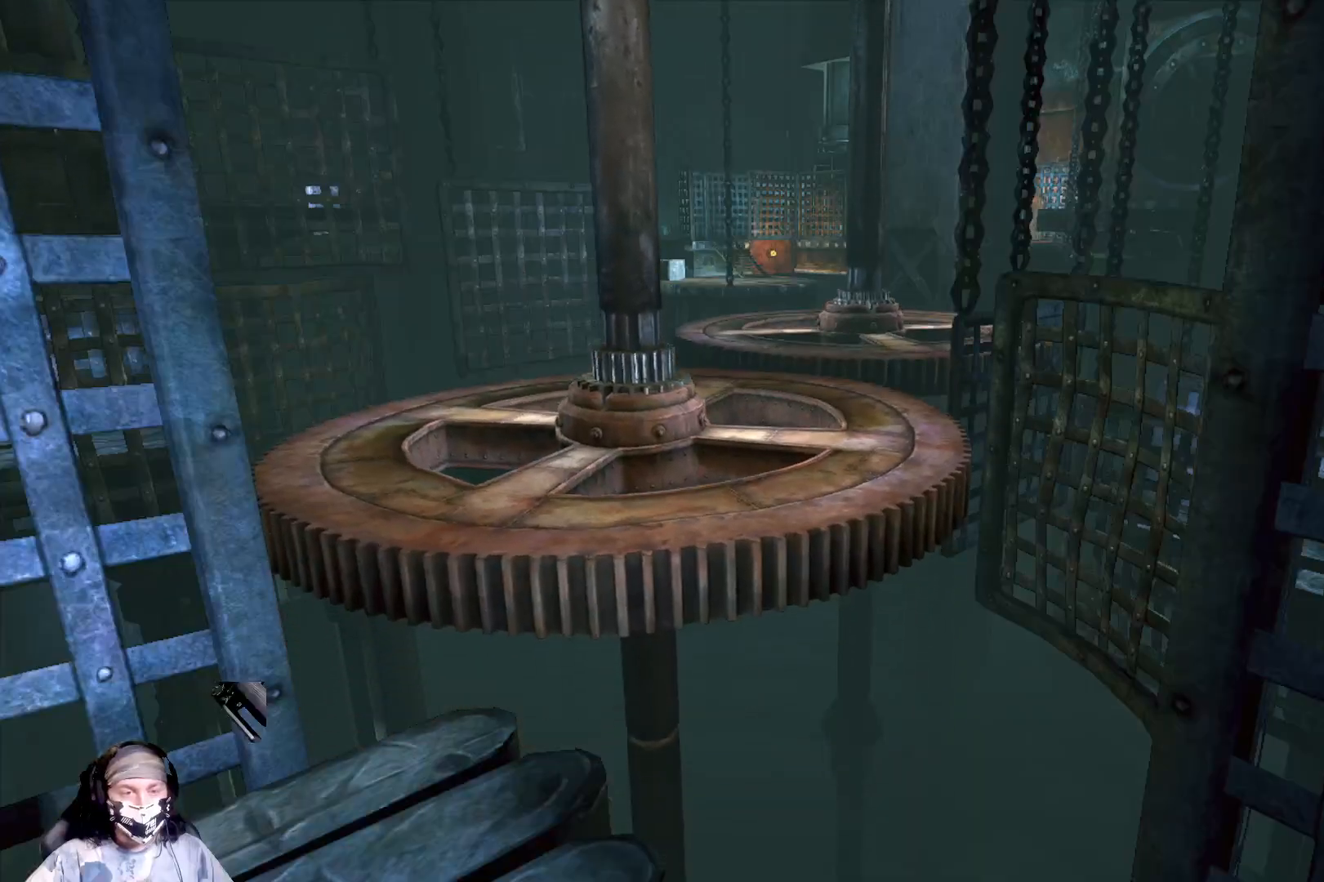
{"buttons": [], "left_stick": "center", "right_stick": "center", "events": []}
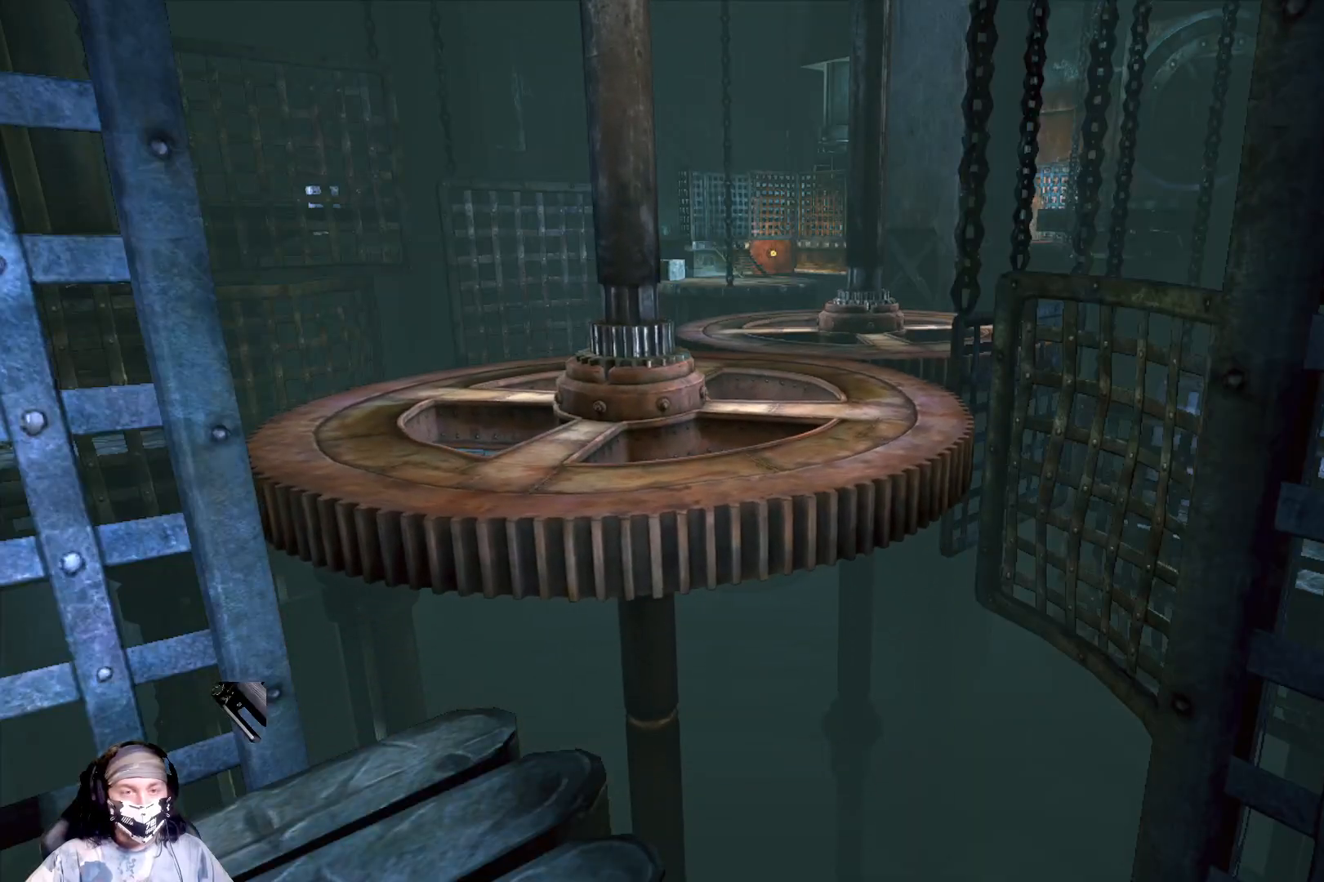
{"buttons": [], "left_stick": "center", "right_stick": "center", "events": []}
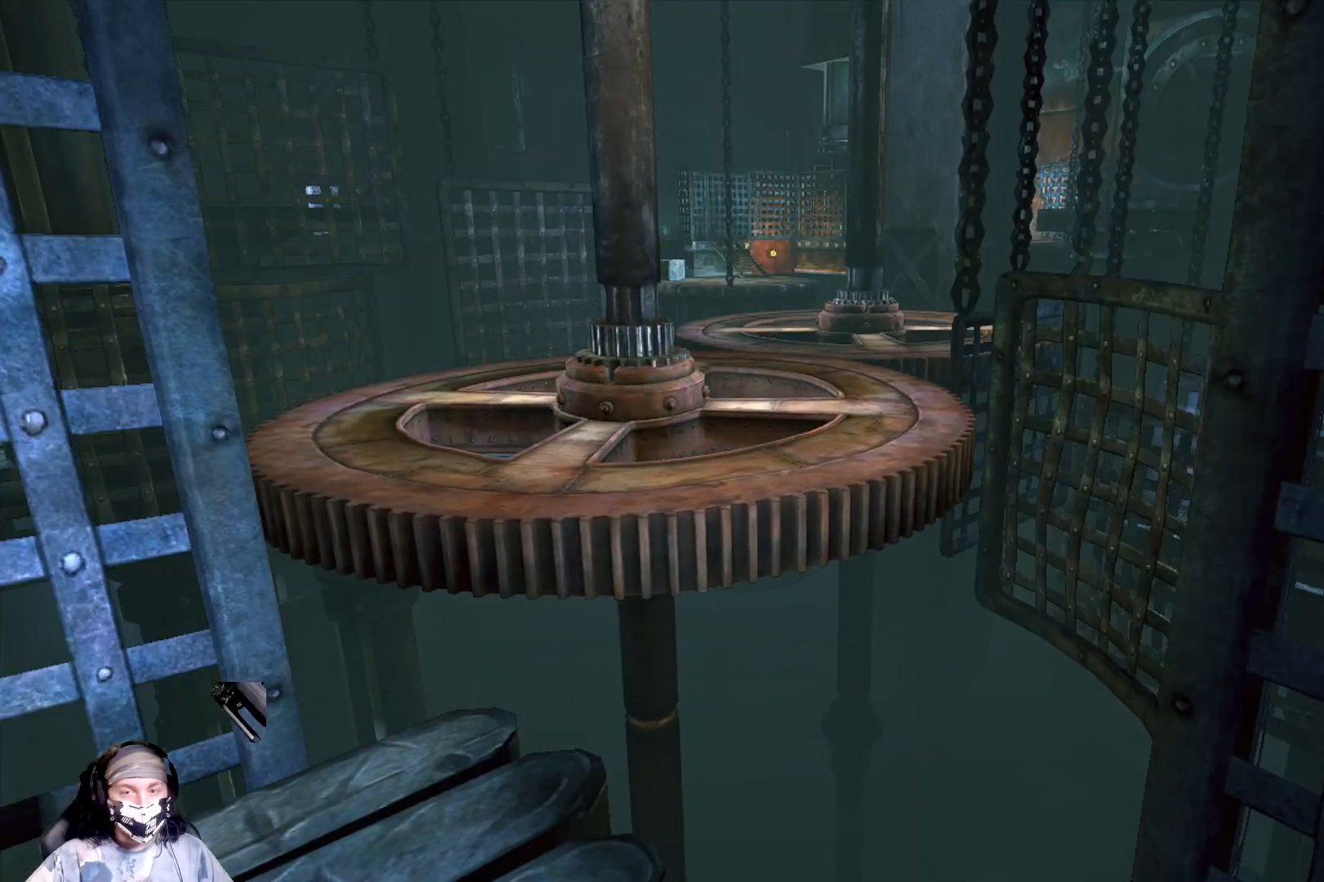
{"buttons": [], "left_stick": "center", "right_stick": "center", "events": []}
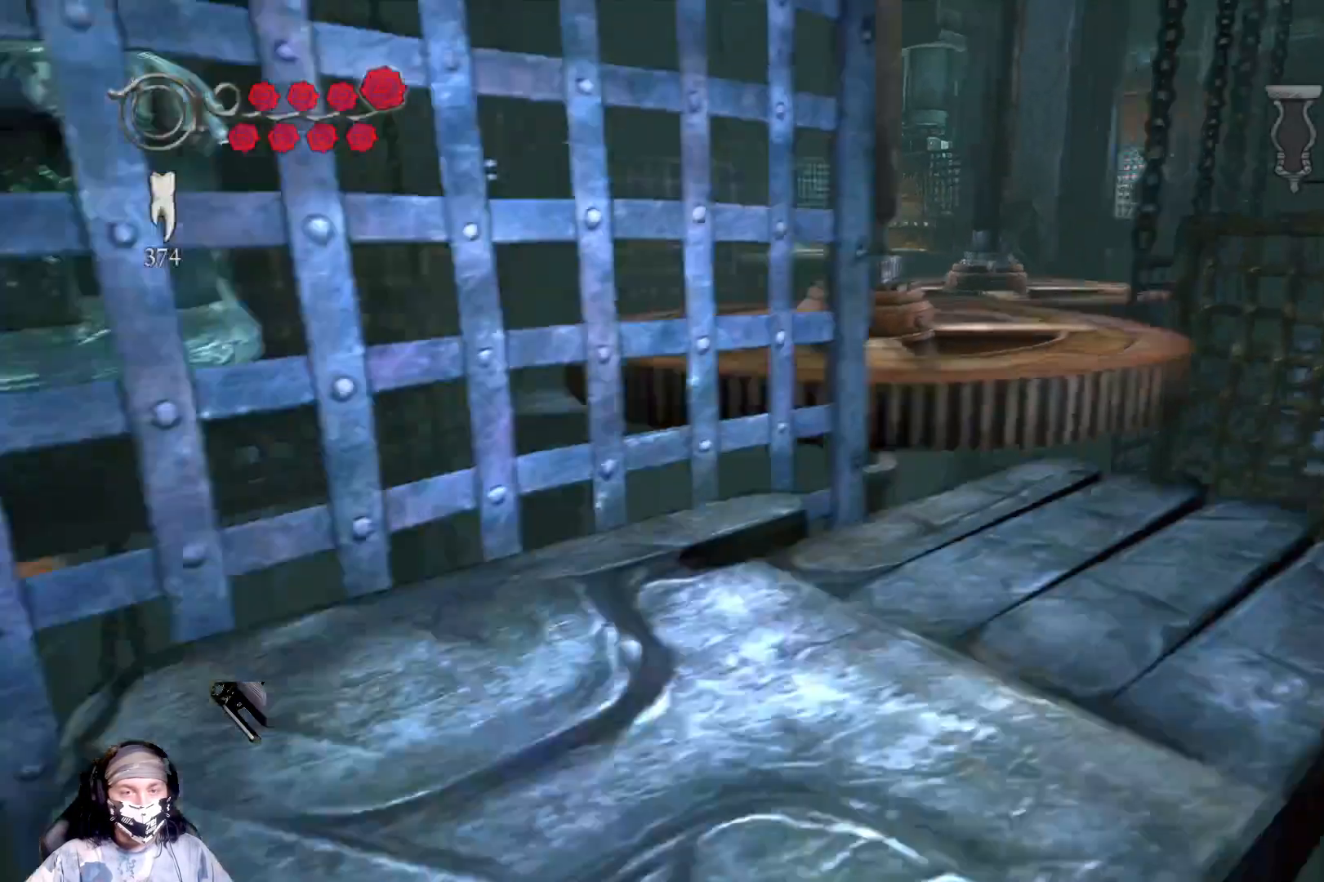
{"buttons": [], "left_stick": "center", "right_stick": "right", "events": [[467, "right_stick", "right"]]}
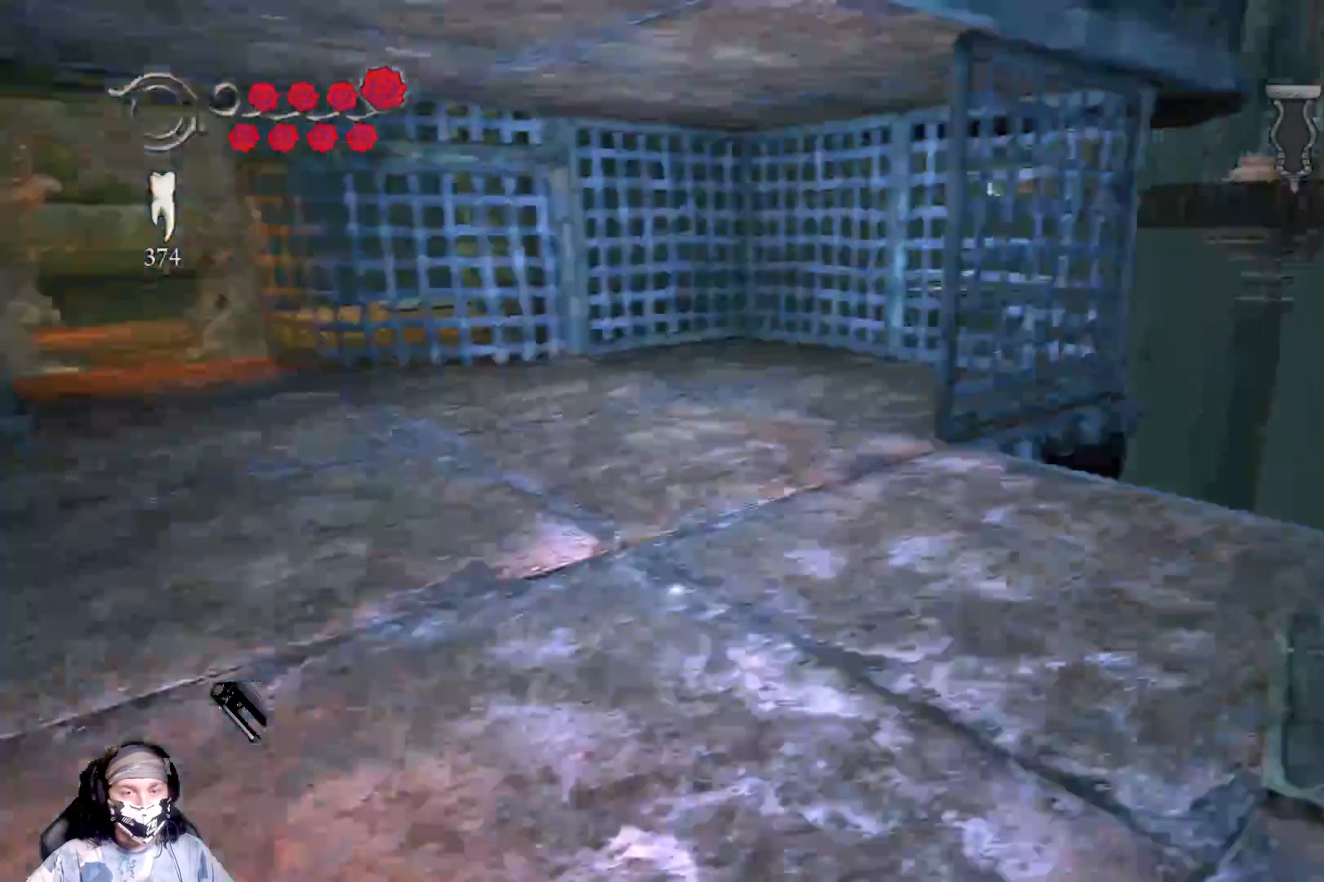
{"buttons": [], "left_stick": "right", "right_stick": "right", "events": [[433, "left_stick", "right"]]}
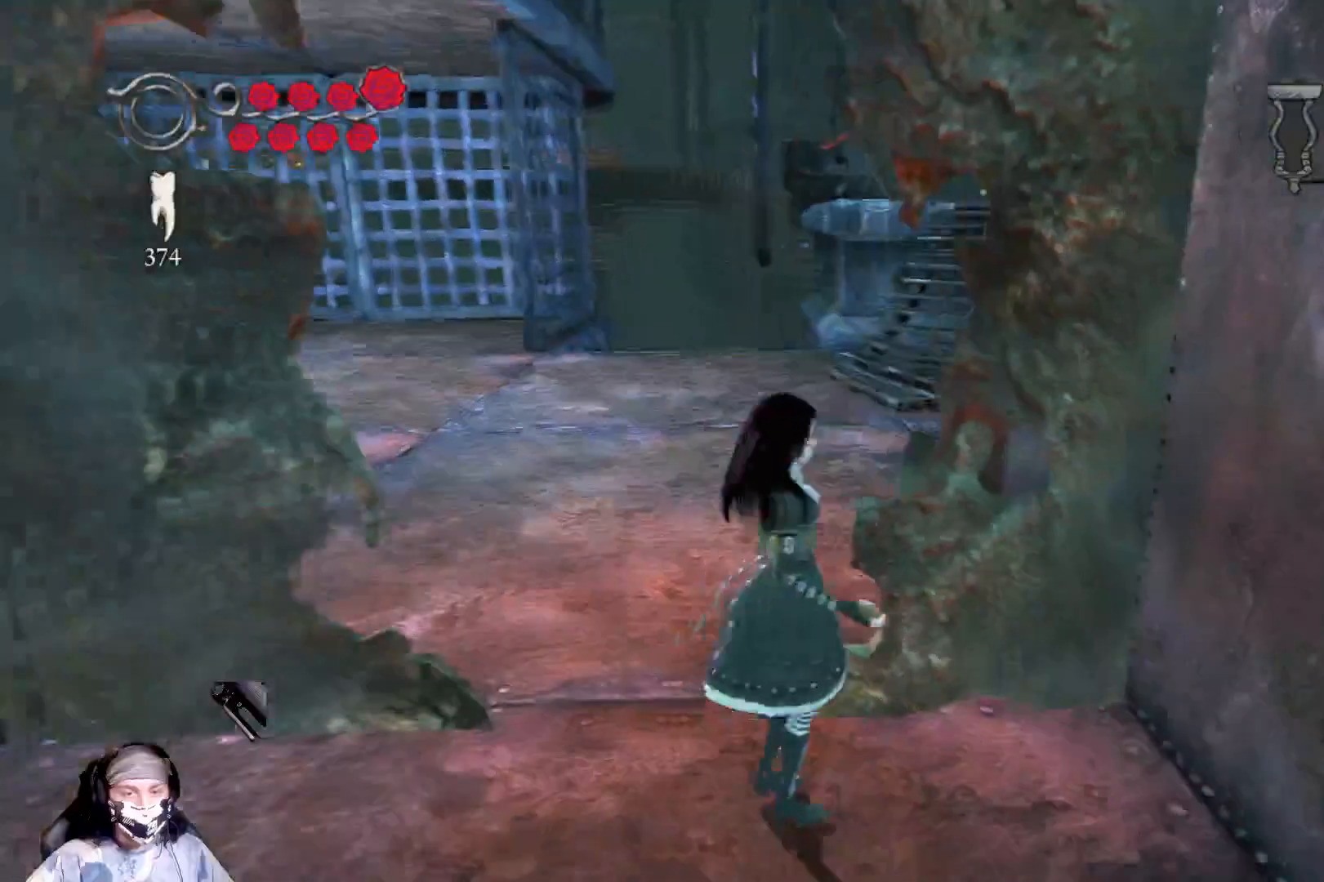
{"buttons": [], "left_stick": "up-left", "right_stick": "center", "events": [[67, "left_stick", "up-right"], [67, "right_stick", "center"], [167, "left_stick", "up"], [433, "left_stick", "up-left"]]}
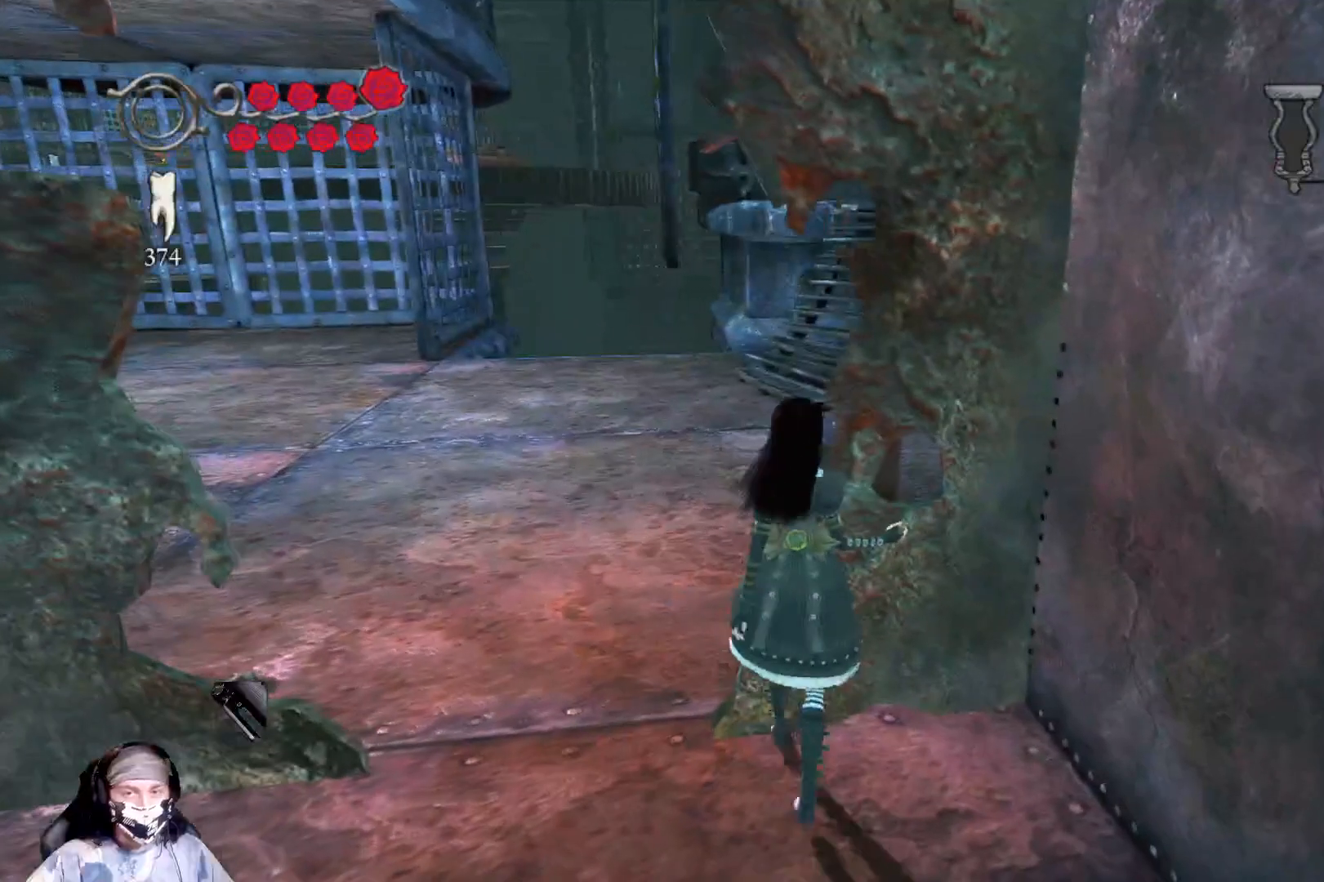
{"buttons": [], "left_stick": "up", "right_stick": "center", "events": [[400, "left_stick", "up"]]}
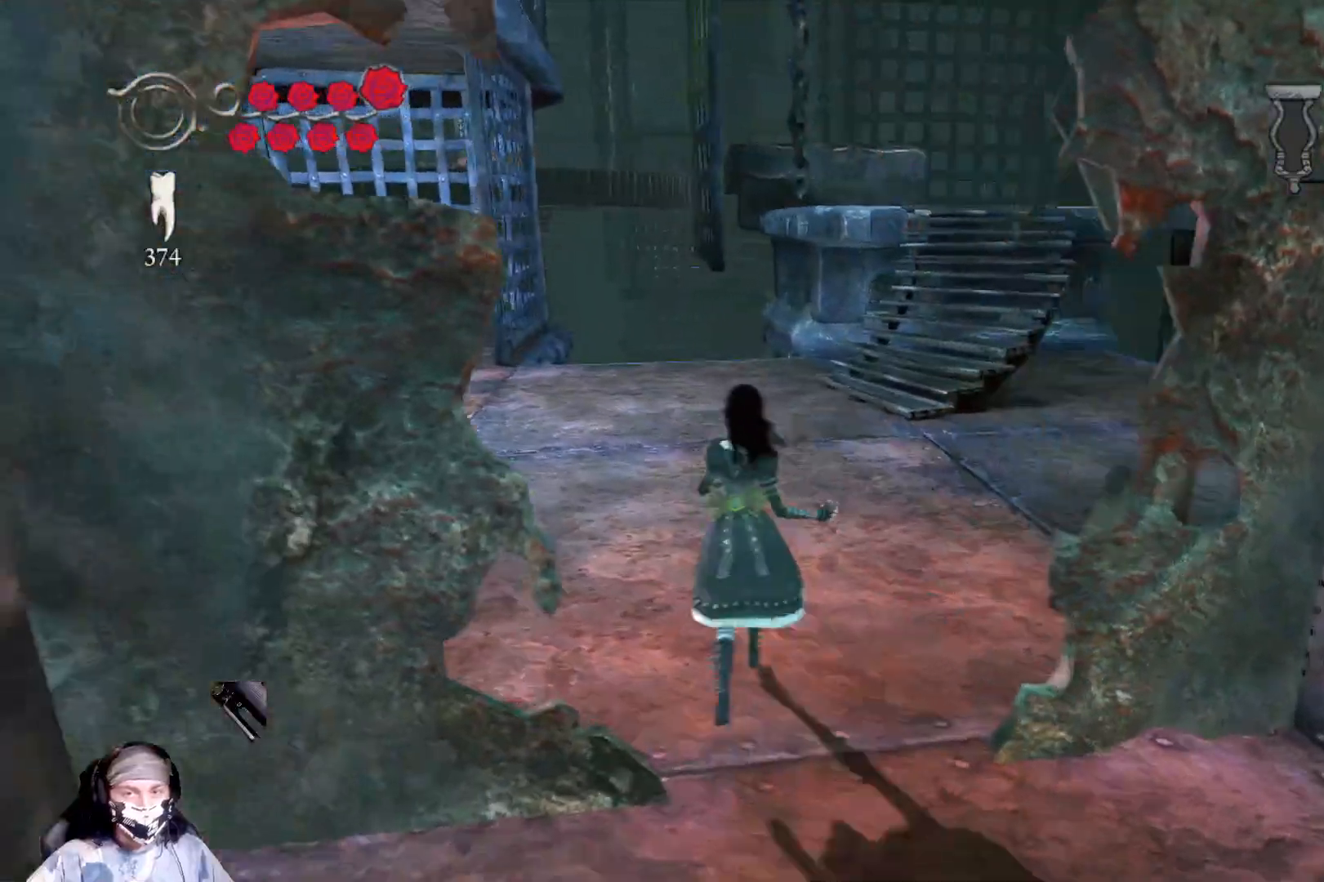
{"buttons": [], "left_stick": "up-right", "right_stick": "center", "events": [[367, "left_stick", "up-right"]]}
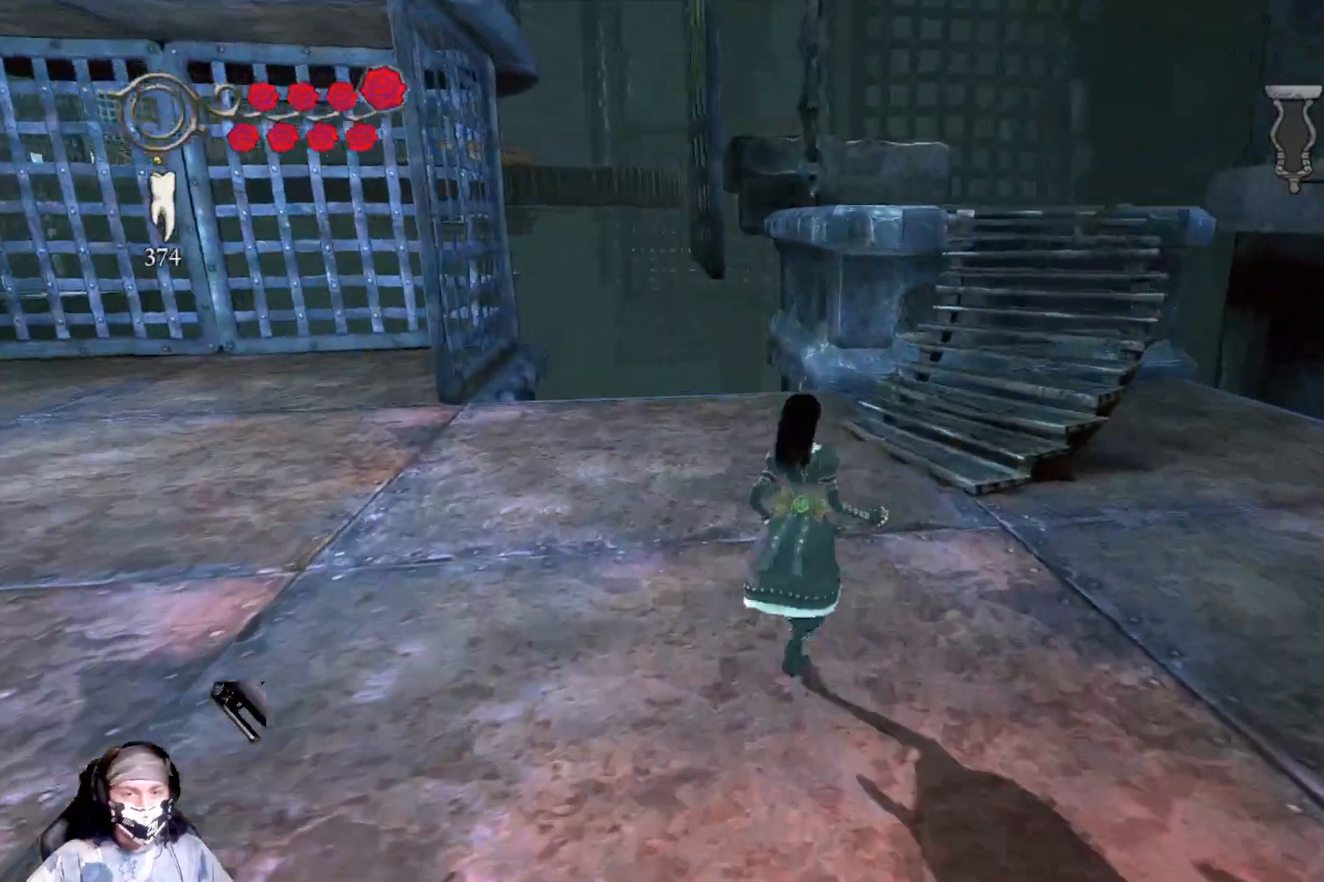
{"buttons": [], "left_stick": "up-right", "right_stick": "center", "events": []}
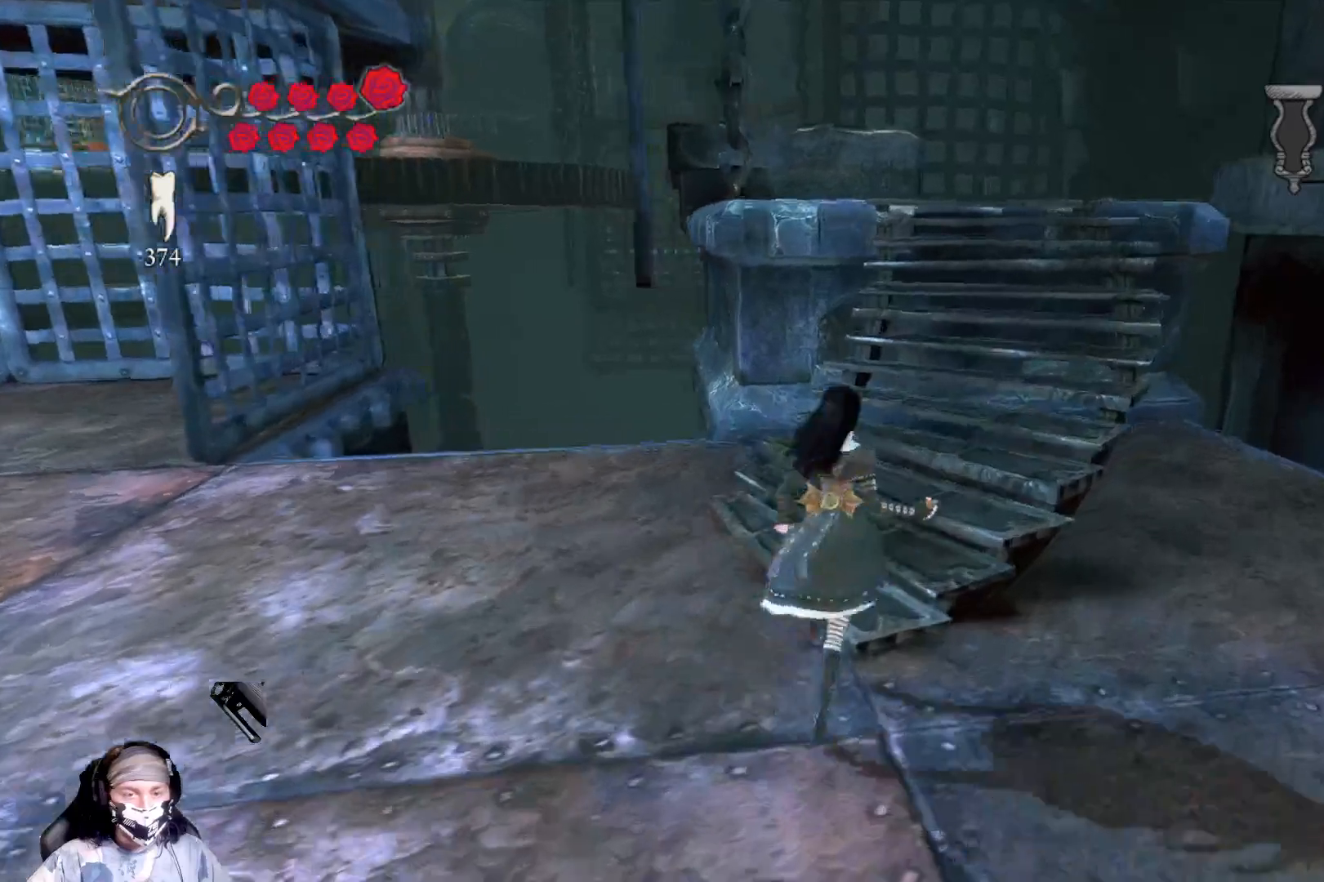
{"buttons": [], "left_stick": "up-right", "right_stick": "center", "events": []}
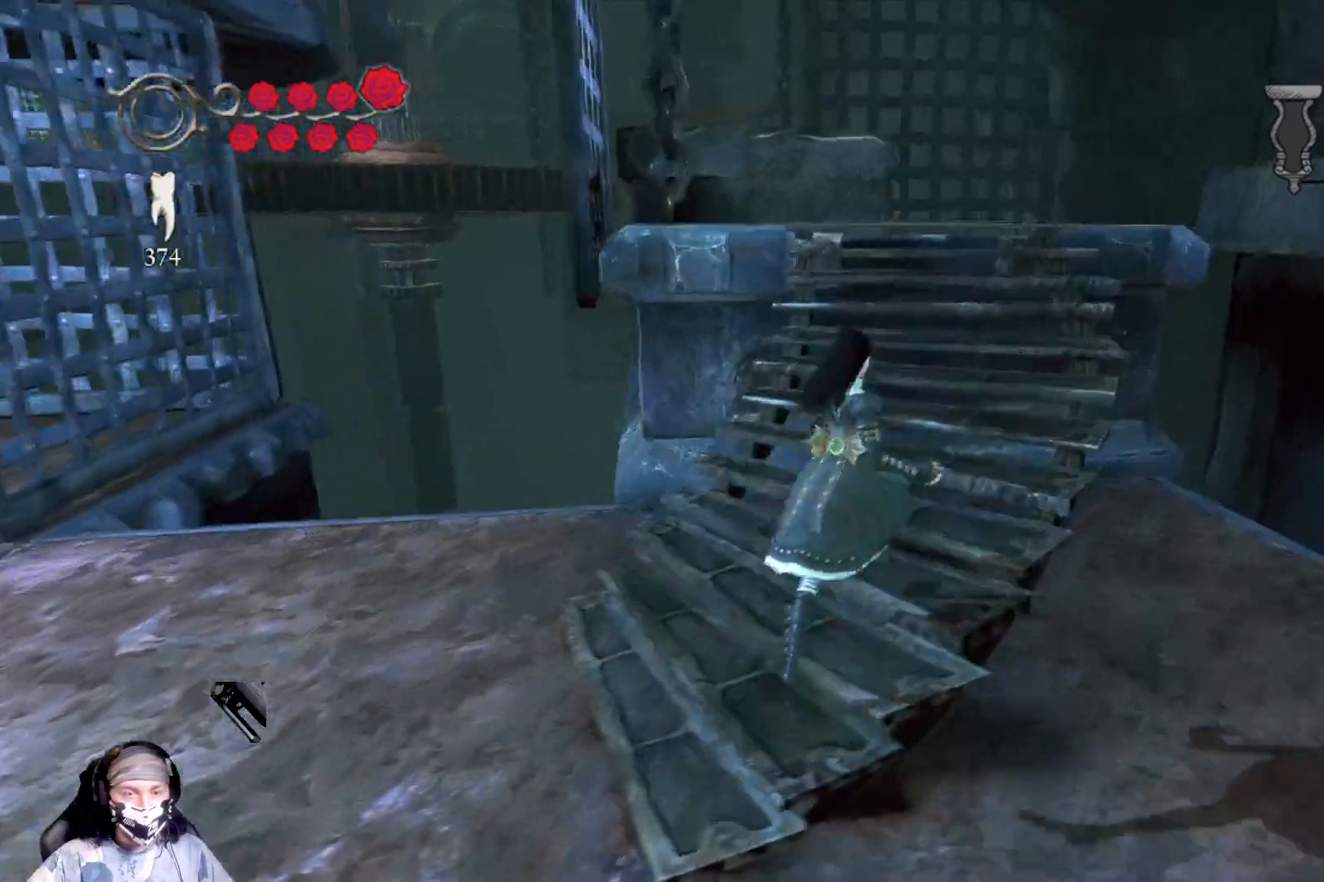
{"buttons": [], "left_stick": "up-right", "right_stick": "center", "events": []}
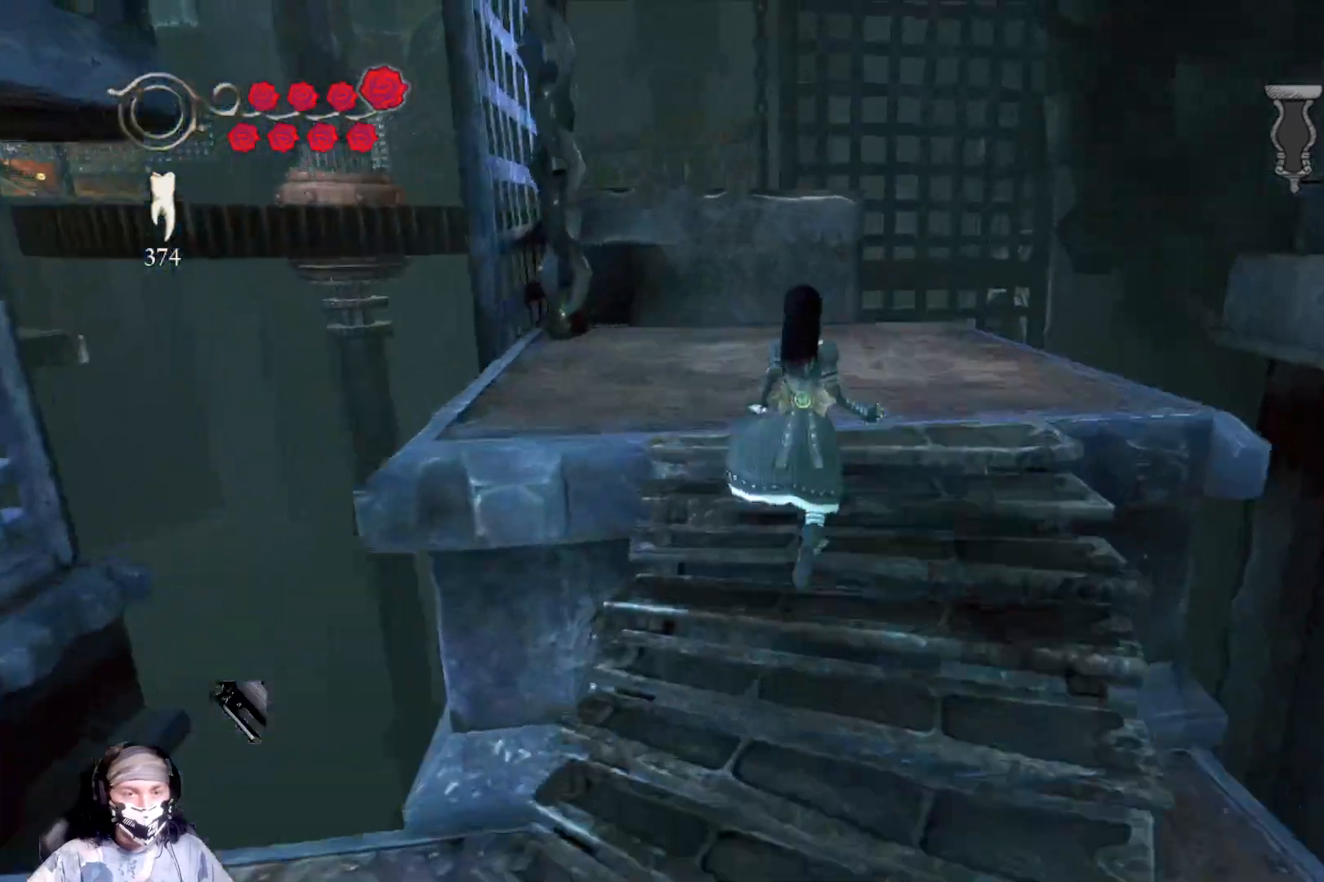
{"buttons": [], "left_stick": "up-right", "right_stick": "center", "events": [[167, "right_stick", "left"], [367, "right_stick", "center"]]}
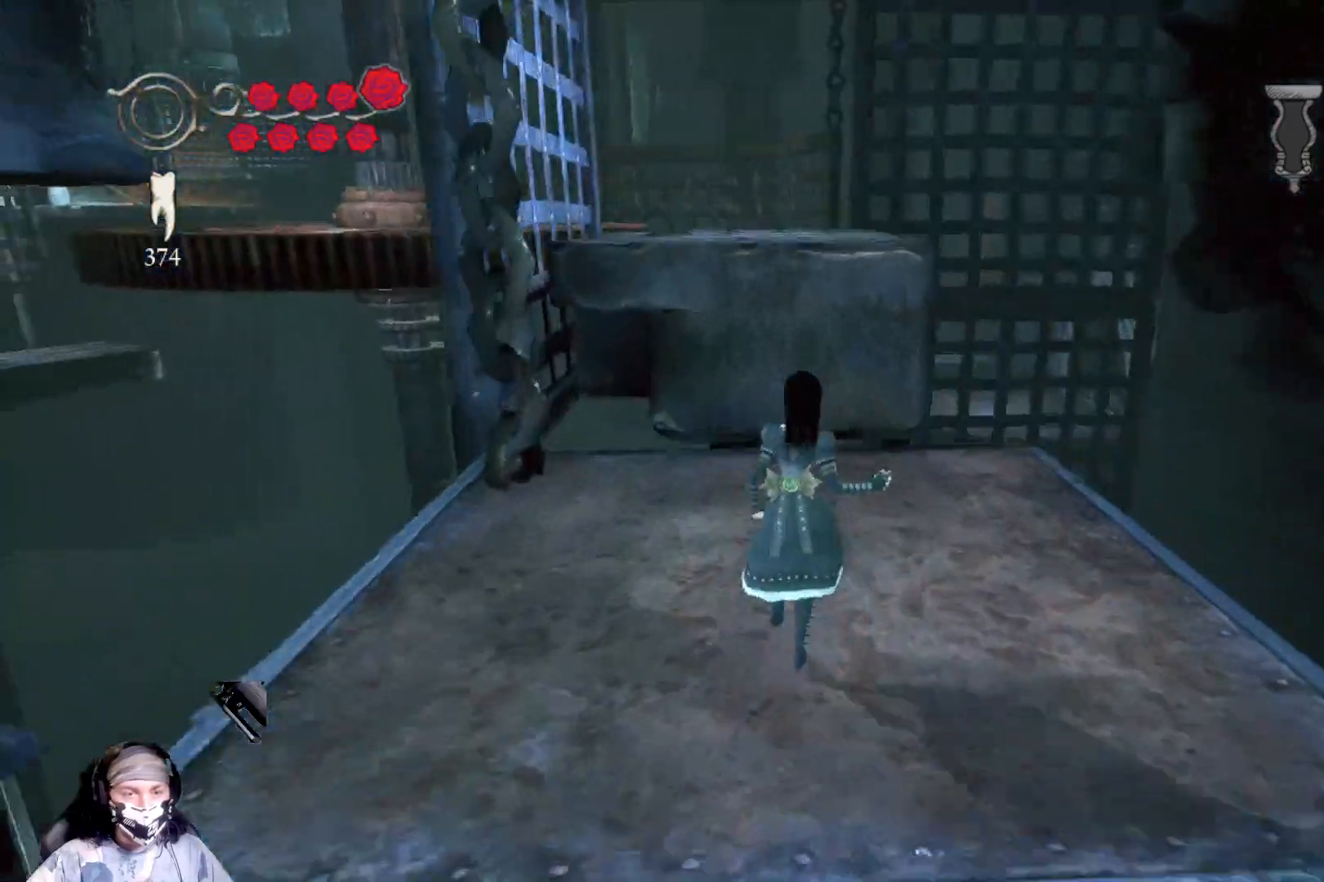
{"buttons": ["A"], "left_stick": "up", "right_stick": "center", "events": [[33, "left_stick", "up"], [300, "A", "down"]]}
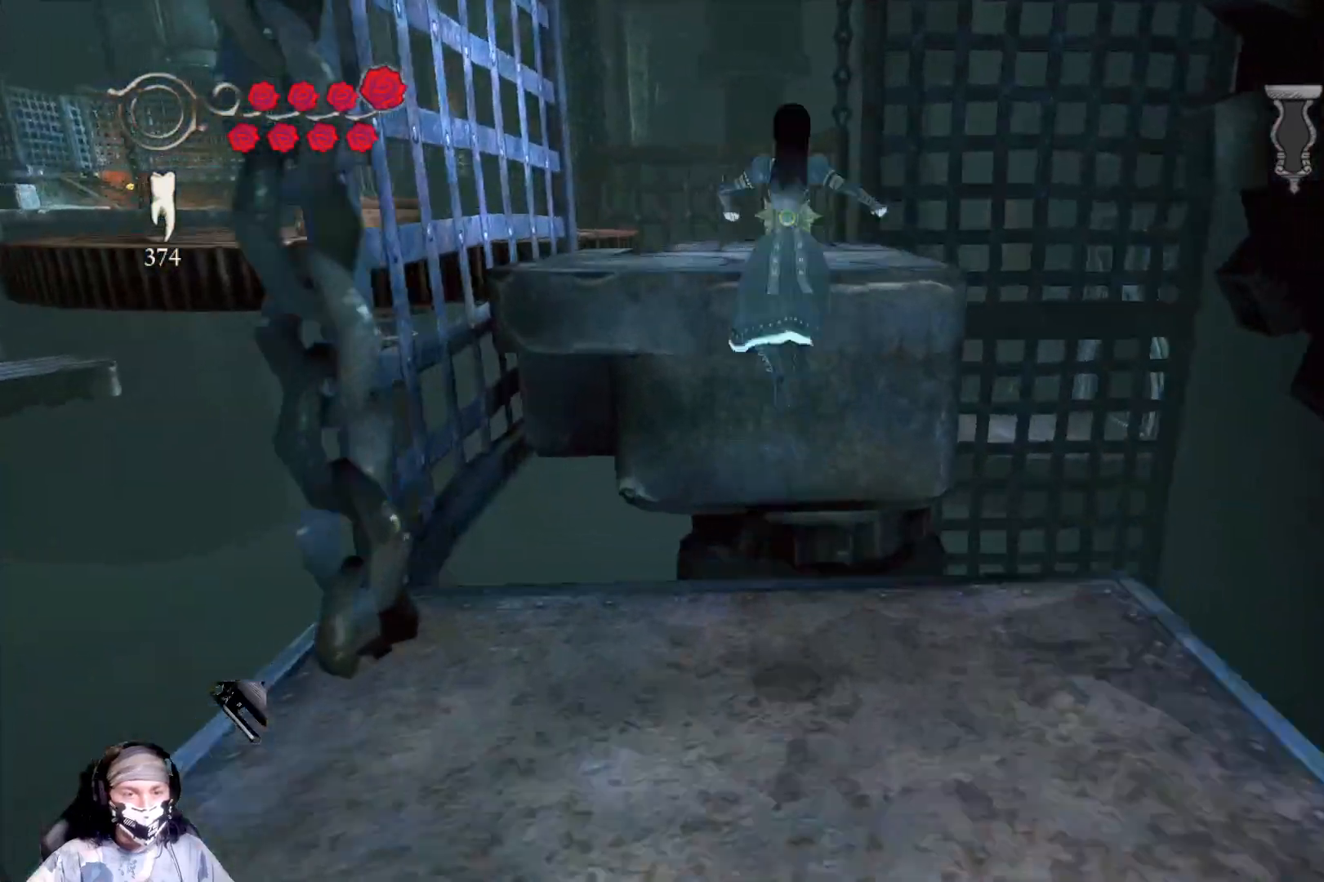
{"buttons": ["A"], "left_stick": "up", "right_stick": "center", "events": [[100, "A", "up"], [267, "A", "down"]]}
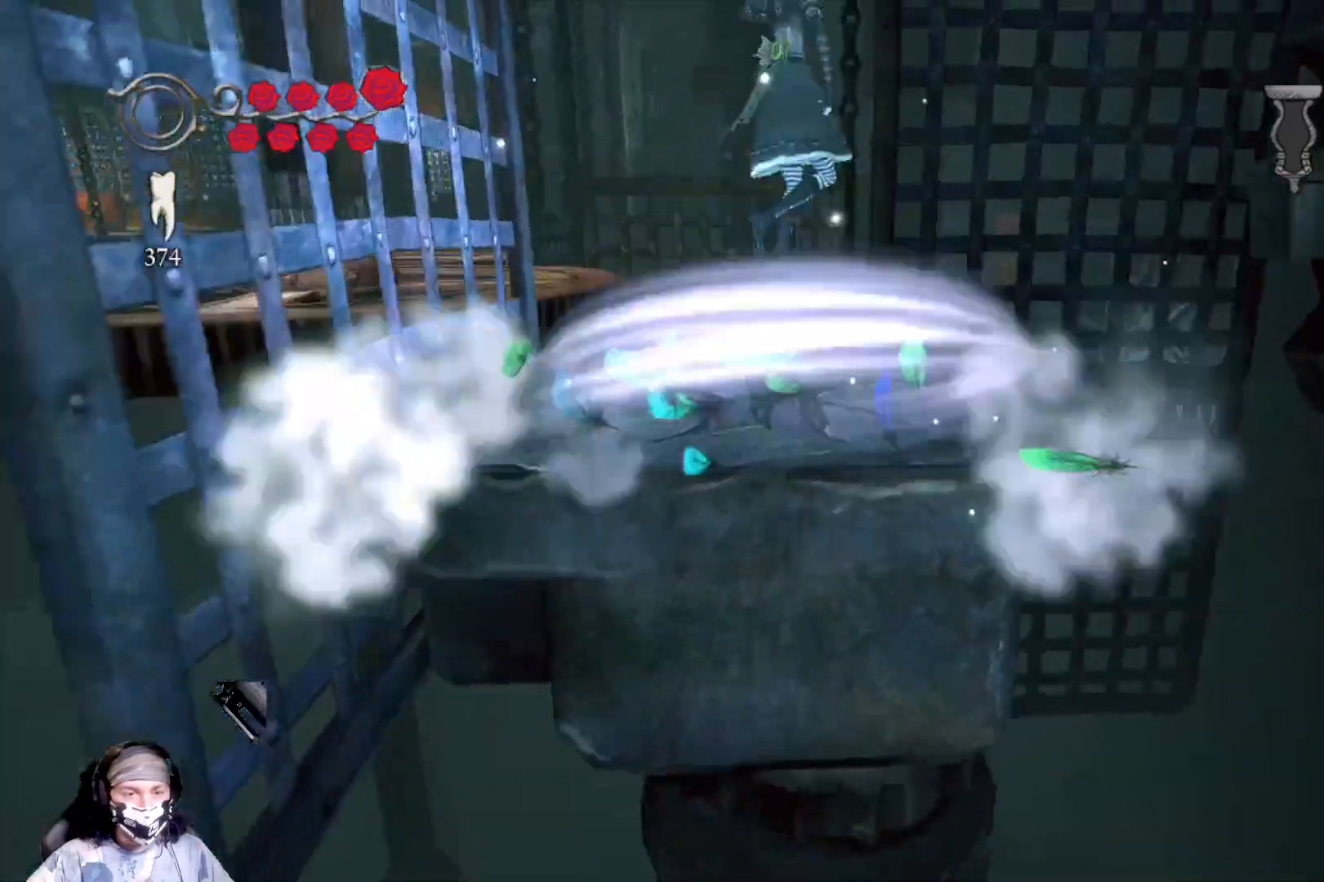
{"buttons": [], "left_stick": "up", "right_stick": "down-left", "events": [[233, "A", "up"], [433, "right_stick", "left"], [500, "right_stick", "down-left"]]}
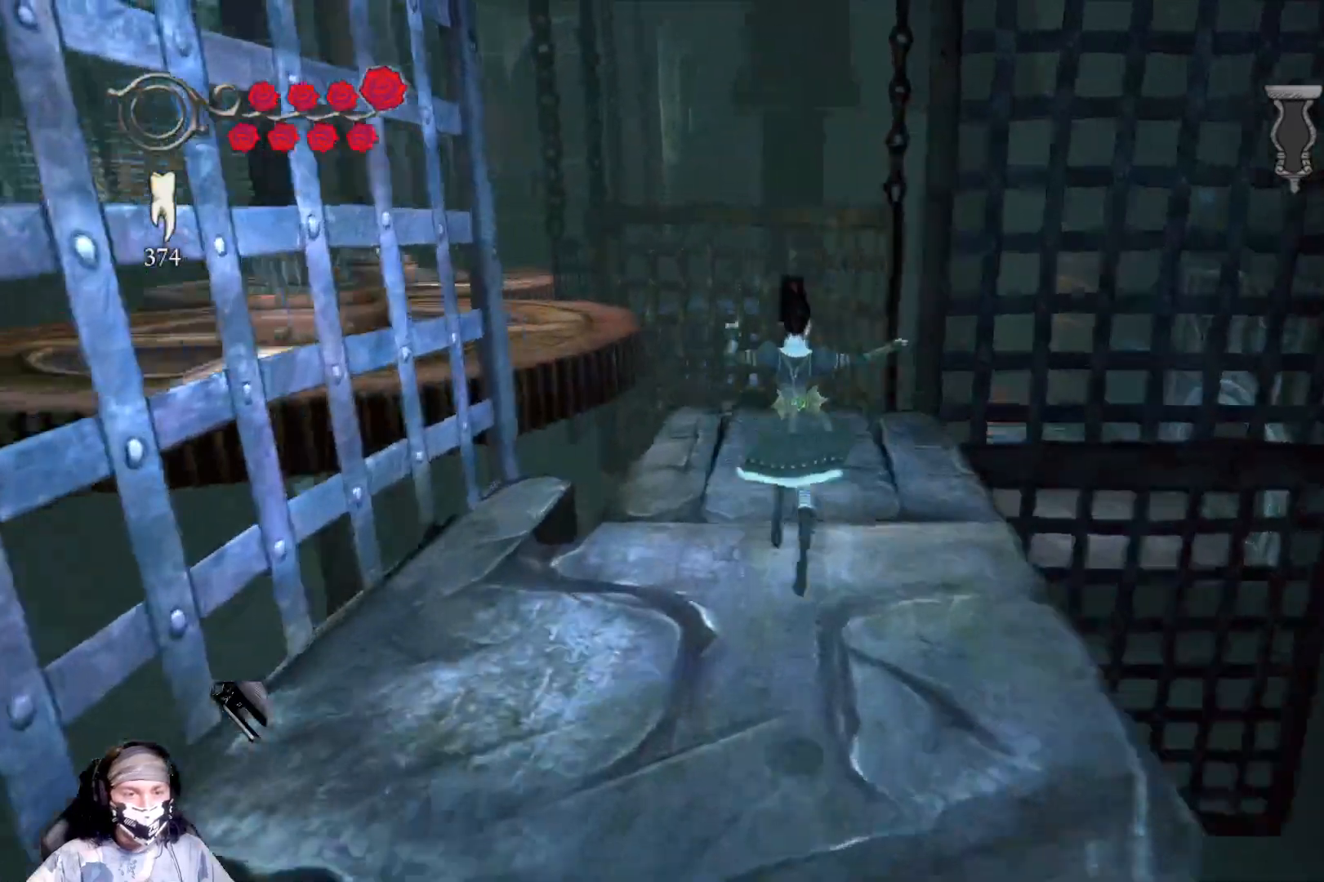
{"buttons": [], "left_stick": "up-right", "right_stick": "left", "events": [[267, "right_stick", "left"], [333, "left_stick", "up-right"]]}
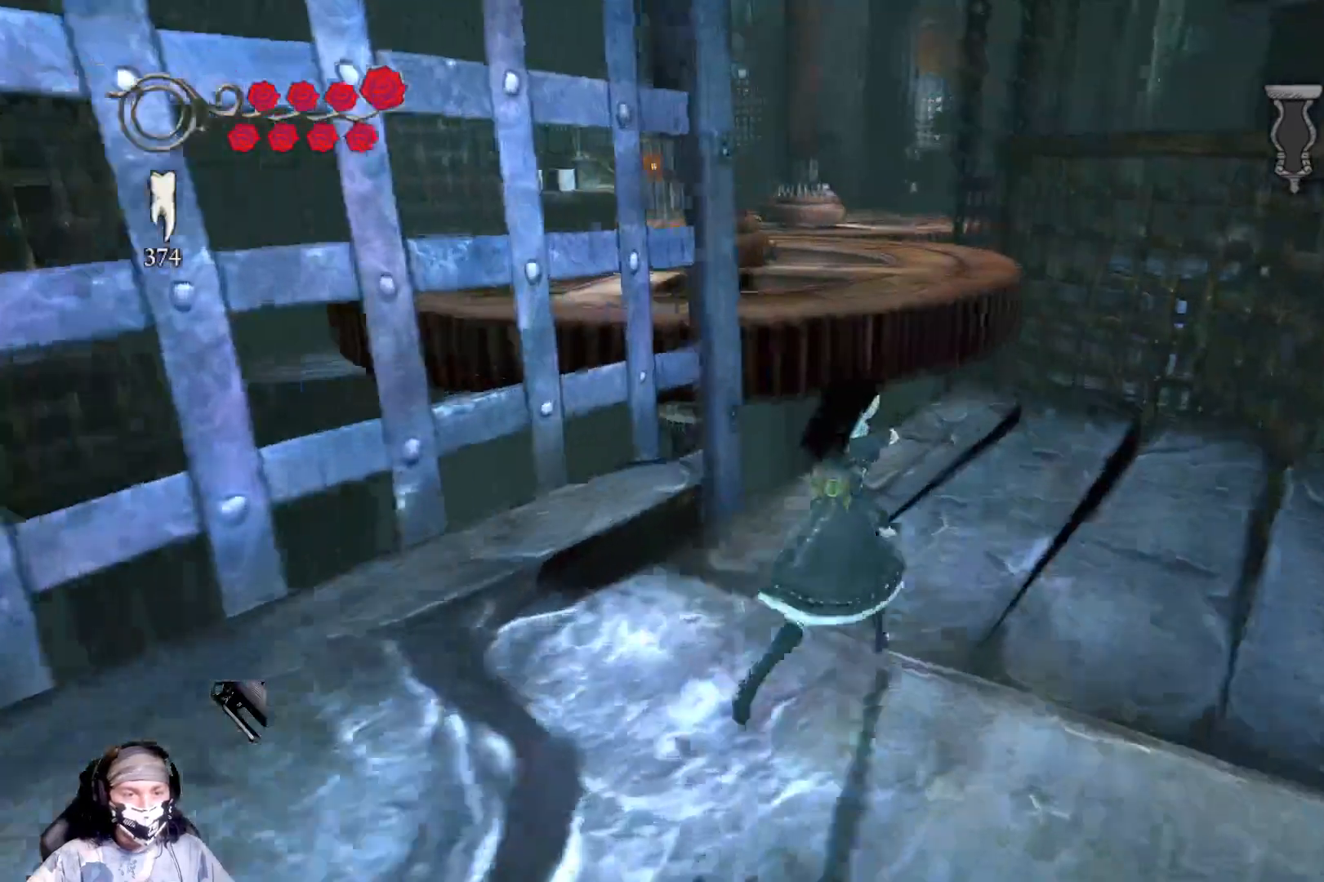
{"buttons": [], "left_stick": "up", "right_stick": "center", "events": [[133, "right_stick", "center"], [467, "left_stick", "up"]]}
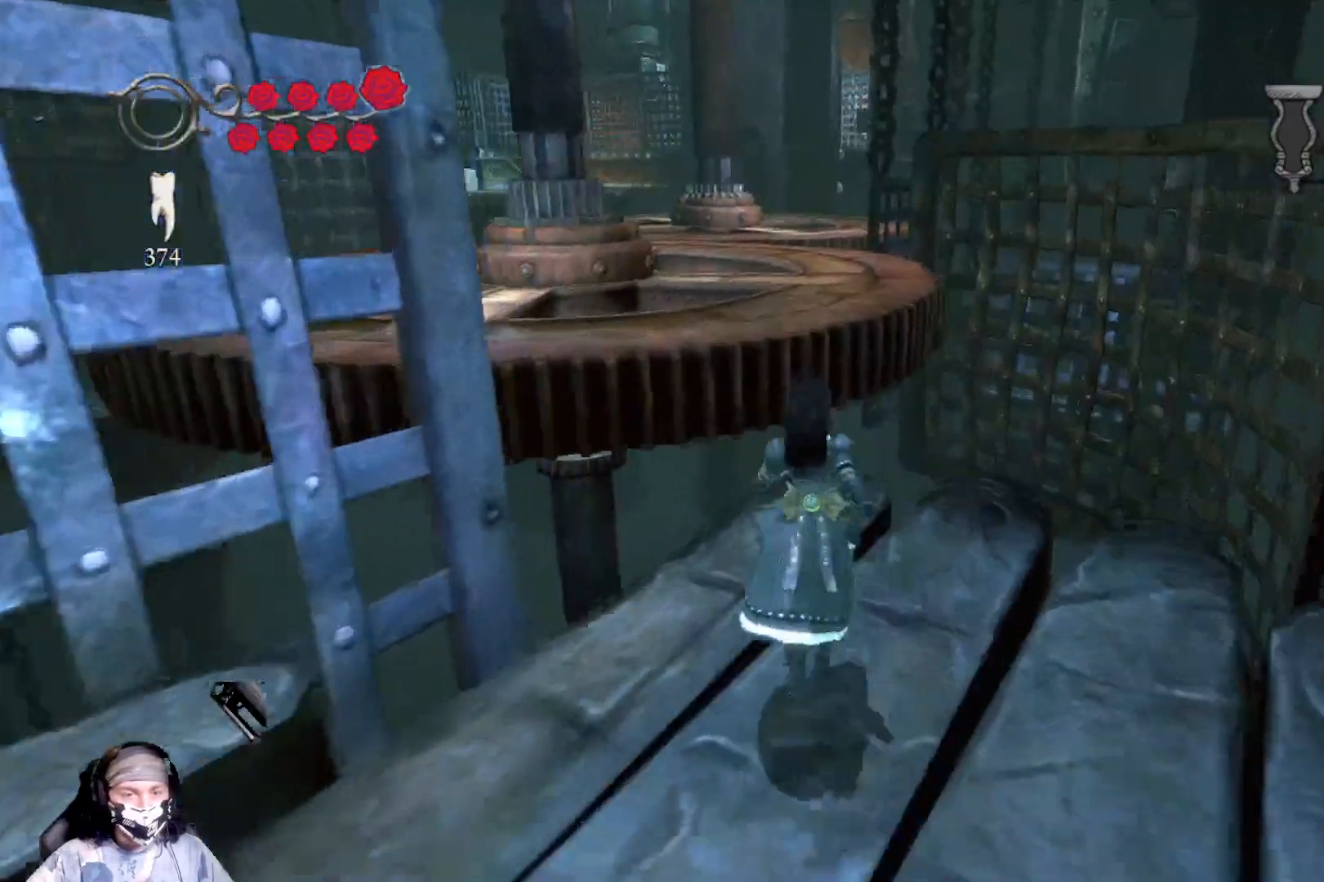
{"buttons": [], "left_stick": "up", "right_stick": "center", "events": [[133, "A", "down"], [467, "A", "up"]]}
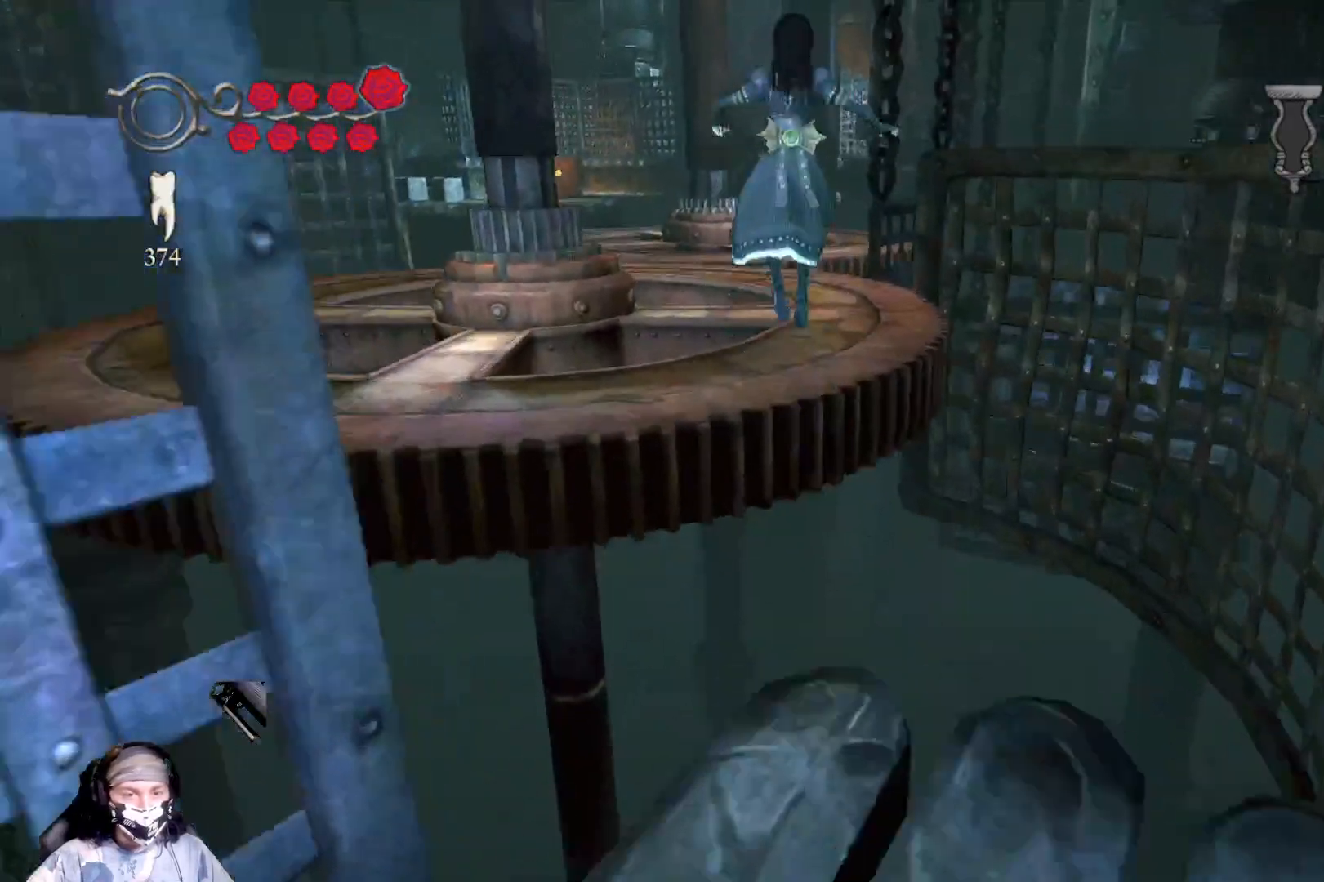
{"buttons": [], "left_stick": "up", "right_stick": "center", "events": [[167, "A", "down"], [400, "A", "up"]]}
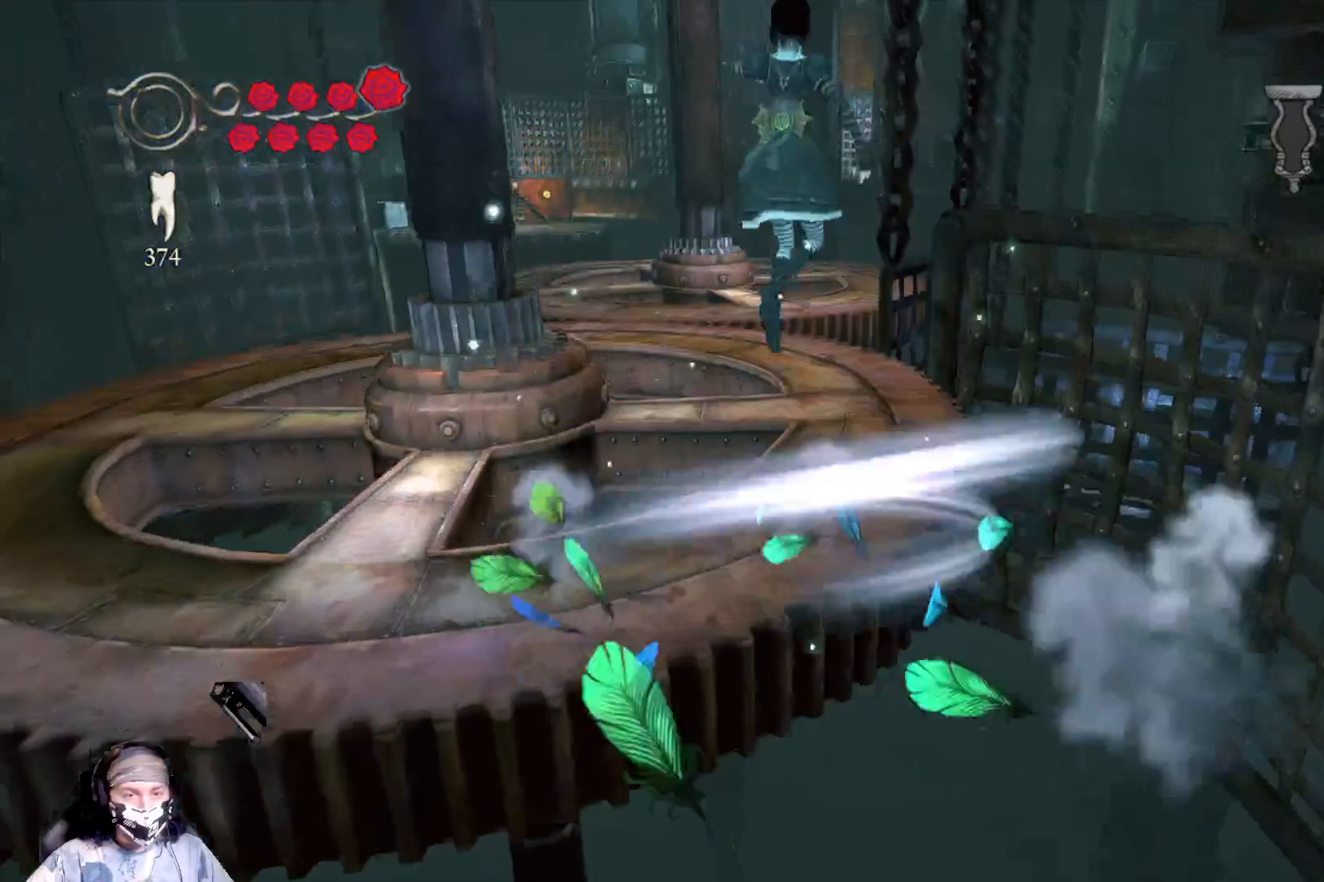
{"buttons": [], "left_stick": "up", "right_stick": "center", "events": []}
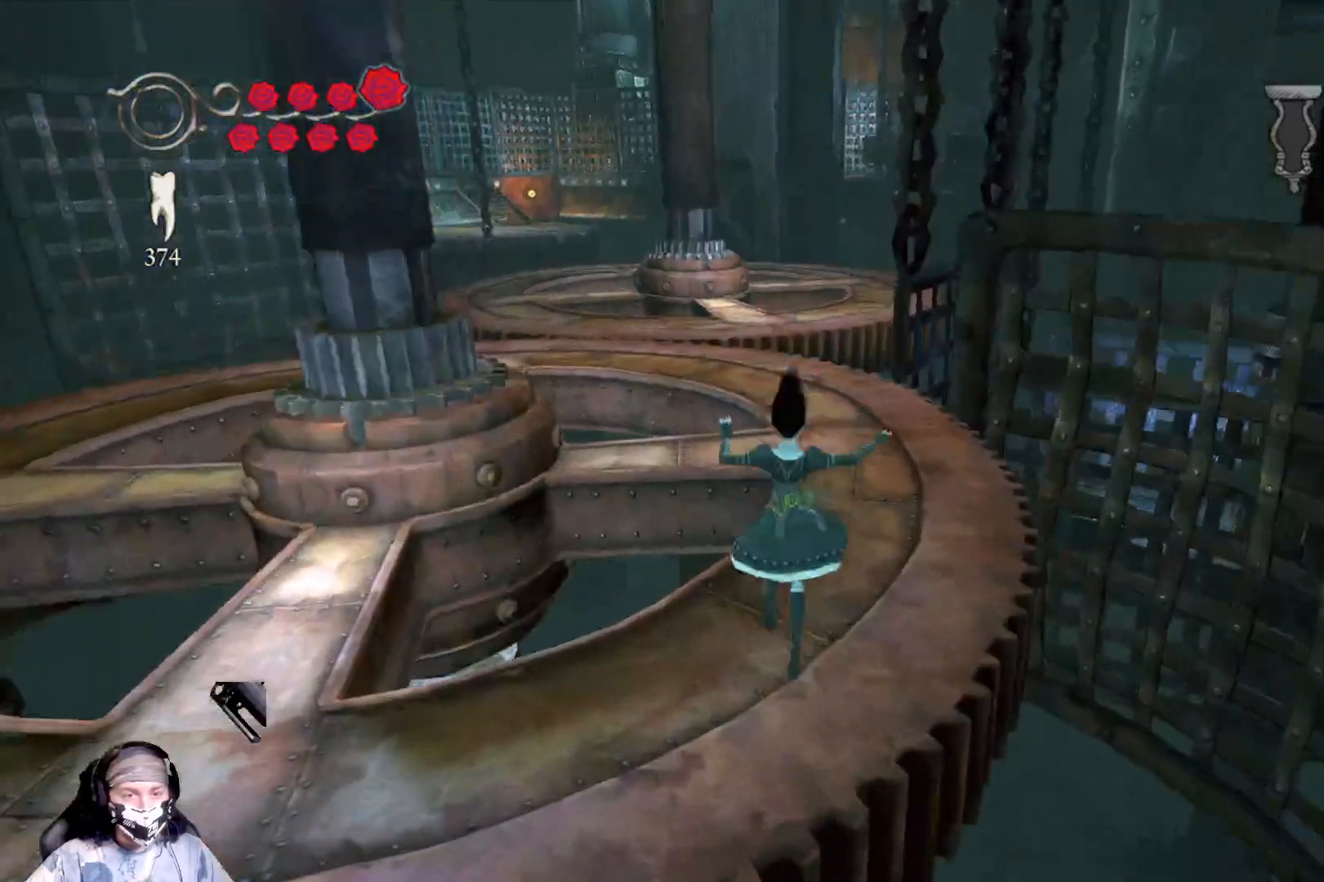
{"buttons": [], "left_stick": "up", "right_stick": "center", "events": []}